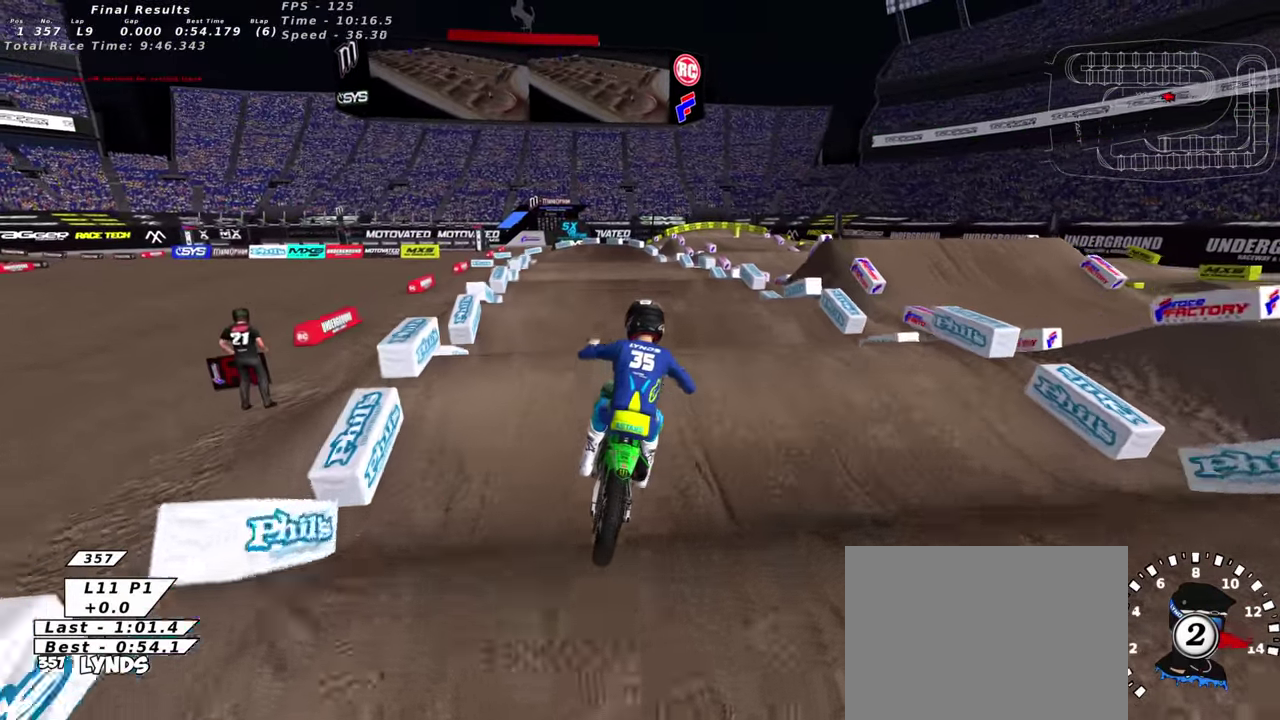
Gameplay with a controller (PlayStation layout); each line is a JSON object with the inputs held at the frame after it (dt_ms = milliseconds from this image to that frame). "events" lists button and stick changes between this image and that frame as [ms after this image, input, new state], when the widget could be followed in between. This document gives stick clicks only as held states, not as events.
{"dt_ms": 500, "buttons": [], "left_stick": "center", "right_stick": "up", "events": [[233, "left_stick", "center"], [283, "R2", "up"], [300, "right_stick", "up"]]}
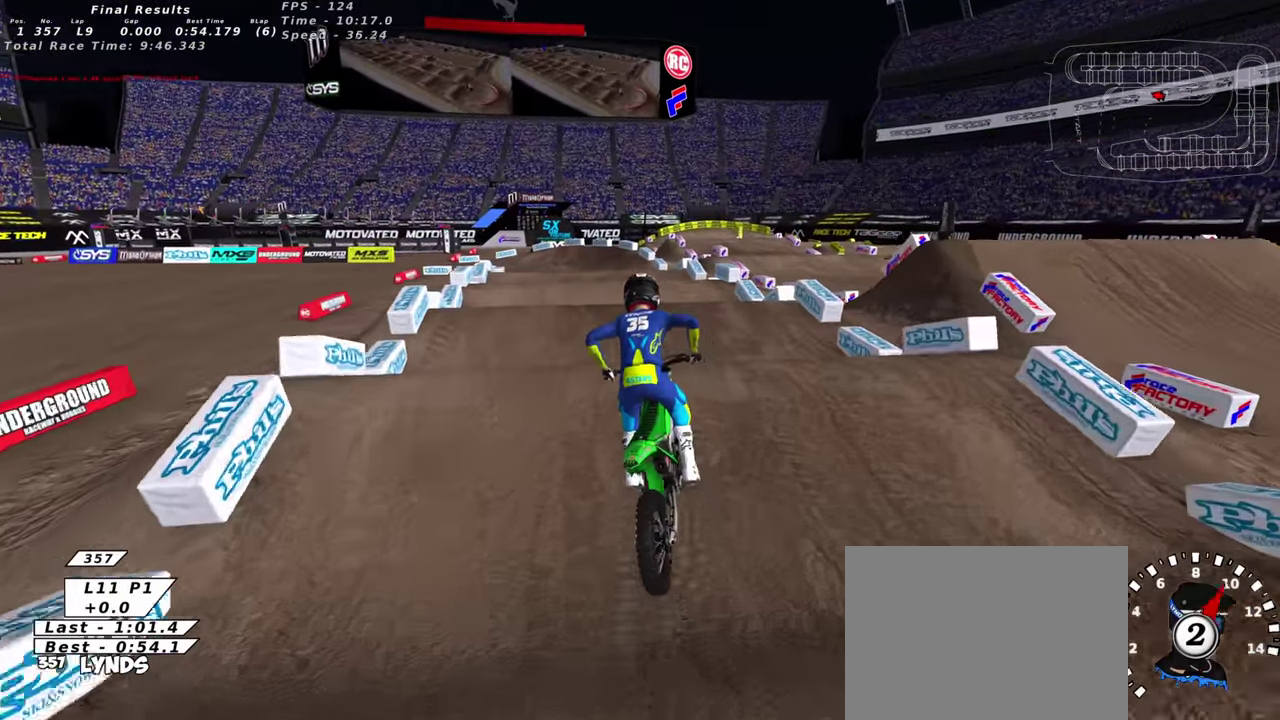
{"dt_ms": 500, "buttons": ["R2"], "left_stick": "center", "right_stick": "up", "events": [[50, "left_stick", "right"], [66, "right_stick", "center"], [83, "R2", "down"], [133, "left_stick", "center"], [150, "right_stick", "down"], [250, "right_stick", "center"], [283, "left_stick", "left"], [333, "R2", "up"], [433, "R2", "down"], [433, "right_stick", "up"], [483, "left_stick", "center"]]}
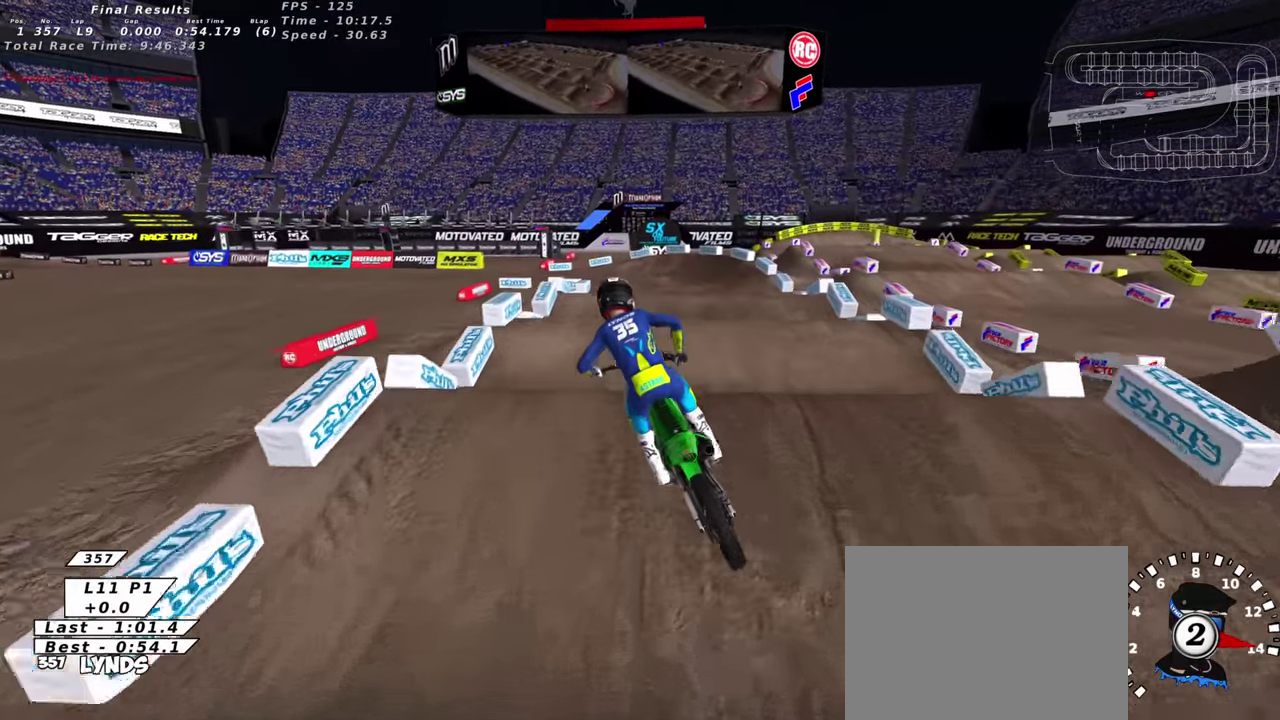
{"dt_ms": 400, "buttons": [], "left_stick": "right", "right_stick": "center", "events": [[33, "right_stick", "center"], [50, "R2", "up"], [166, "R2", "down"], [200, "left_stick", "up-right"], [266, "R2", "up"], [266, "left_stick", "right"], [333, "left_stick", "center"], [383, "left_stick", "right"]]}
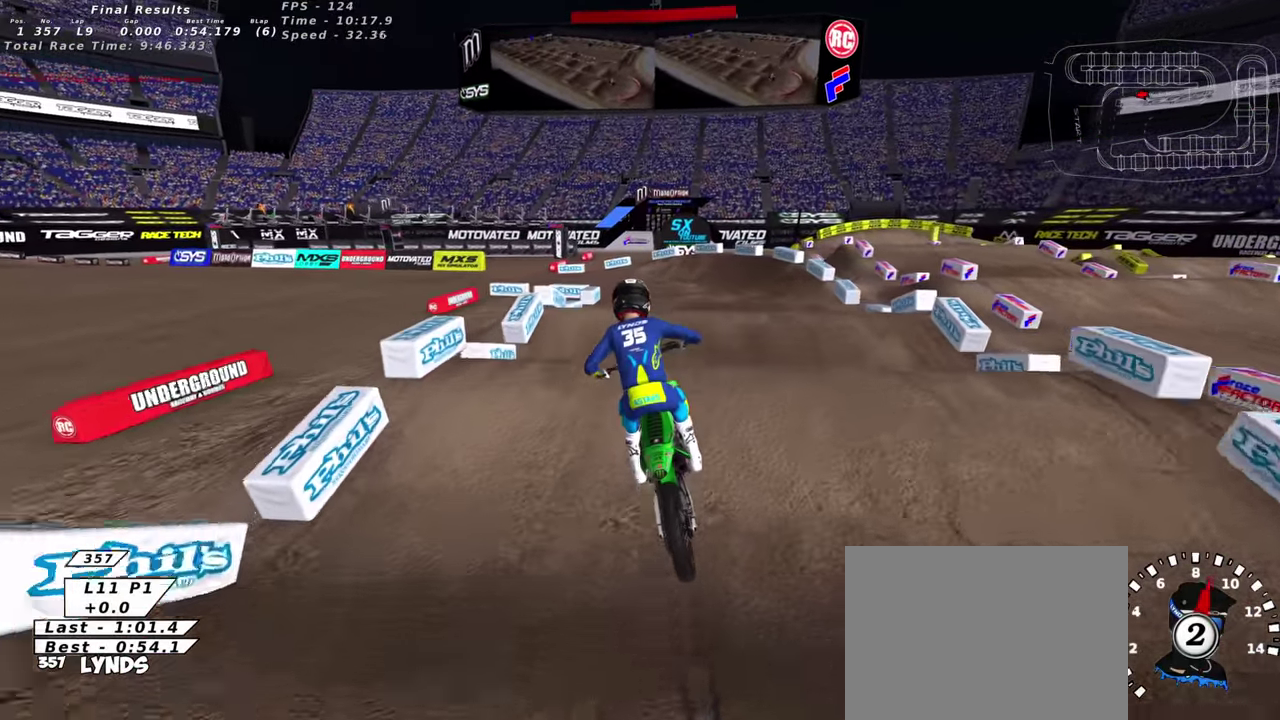
{"dt_ms": 600, "buttons": ["R2"], "left_stick": "center", "right_stick": "center", "events": [[66, "R2", "down"], [66, "left_stick", "center"], [116, "right_stick", "down"], [300, "left_stick", "left"], [333, "right_stick", "center"], [350, "TRIANGLE", "down"], [466, "TRIANGLE", "up"], [466, "left_stick", "center"]]}
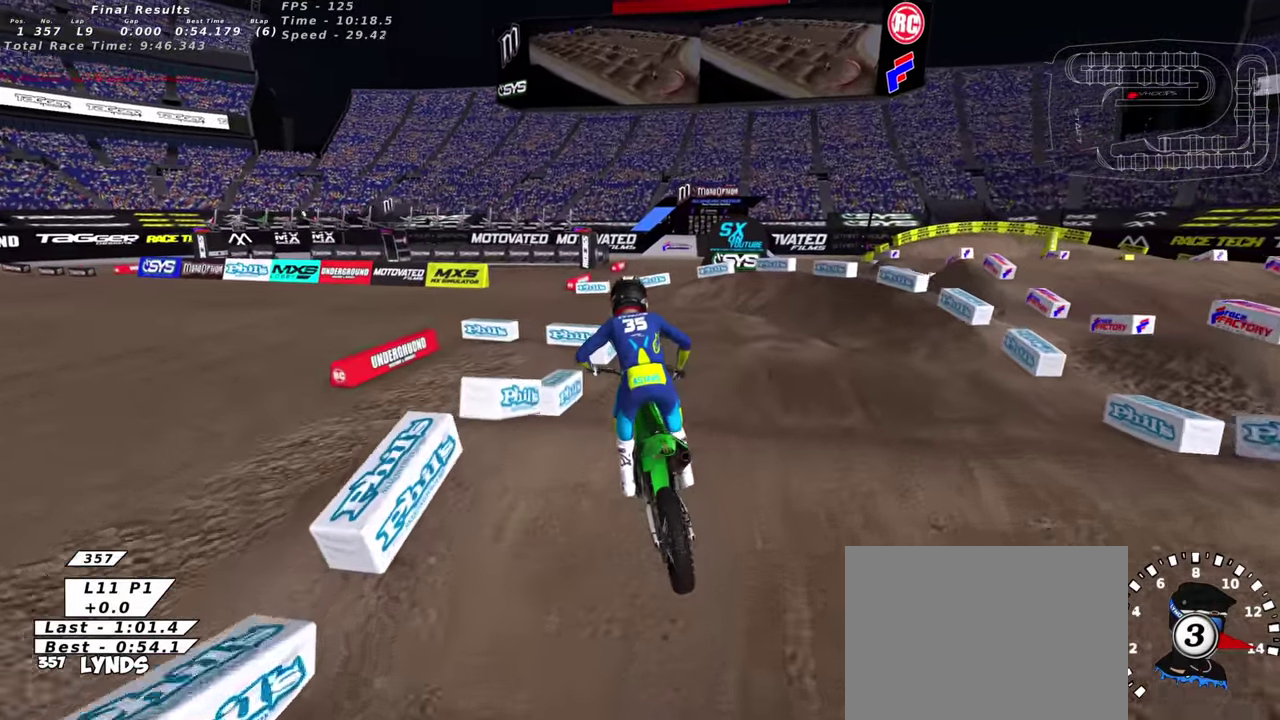
{"dt_ms": 500, "buttons": [], "left_stick": "down-left", "right_stick": "up", "events": [[166, "R2", "up"], [183, "SQUARE", "down"], [216, "right_stick", "up-left"], [250, "SQUARE", "up"], [283, "right_stick", "center"], [350, "SQUARE", "down"], [350, "right_stick", "up"], [366, "left_stick", "down-left"], [416, "SQUARE", "up"]]}
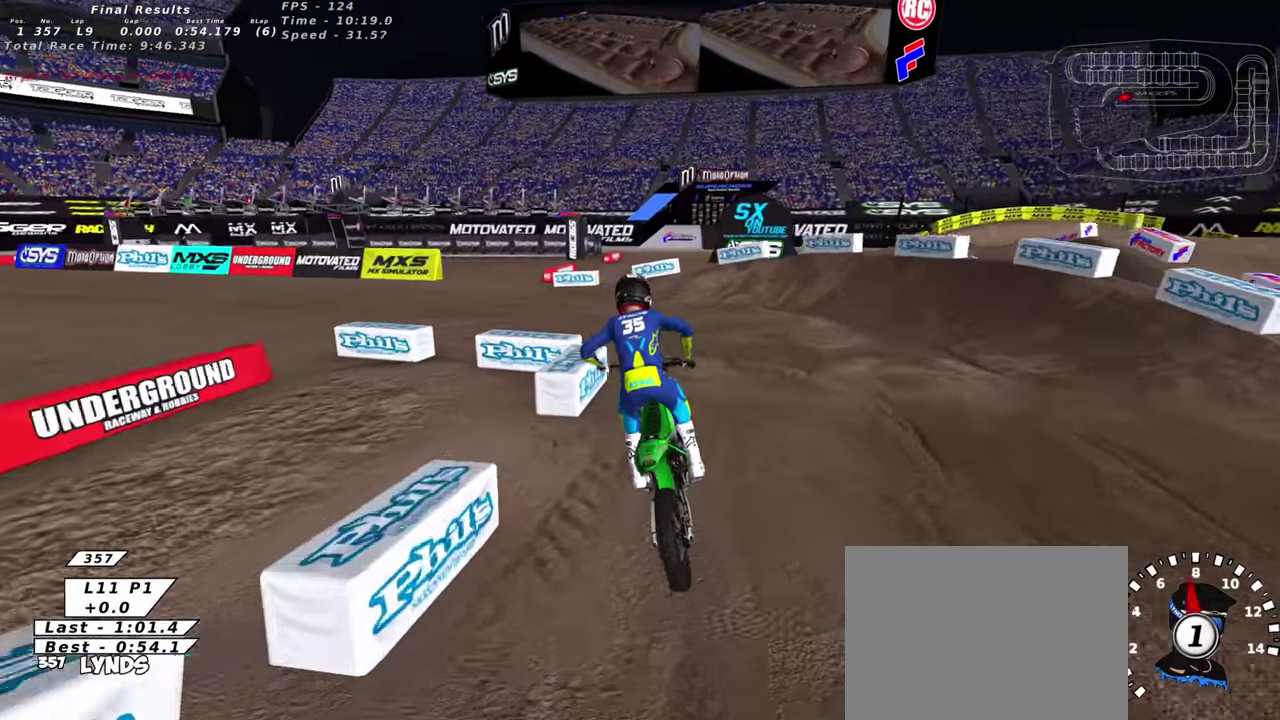
{"dt_ms": 500, "buttons": ["R2"], "left_stick": "center", "right_stick": "up", "events": [[400, "R2", "down"], [416, "left_stick", "center"]]}
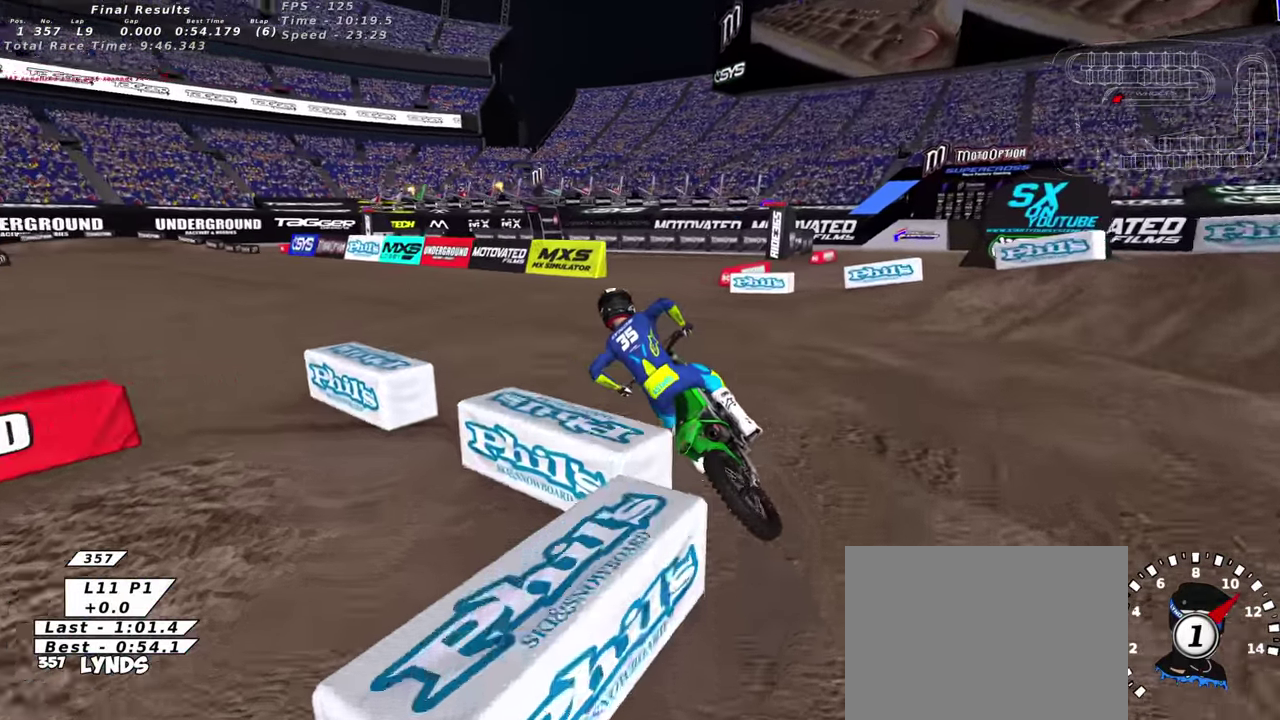
{"dt_ms": 400, "buttons": ["R2"], "left_stick": "center", "right_stick": "up", "events": []}
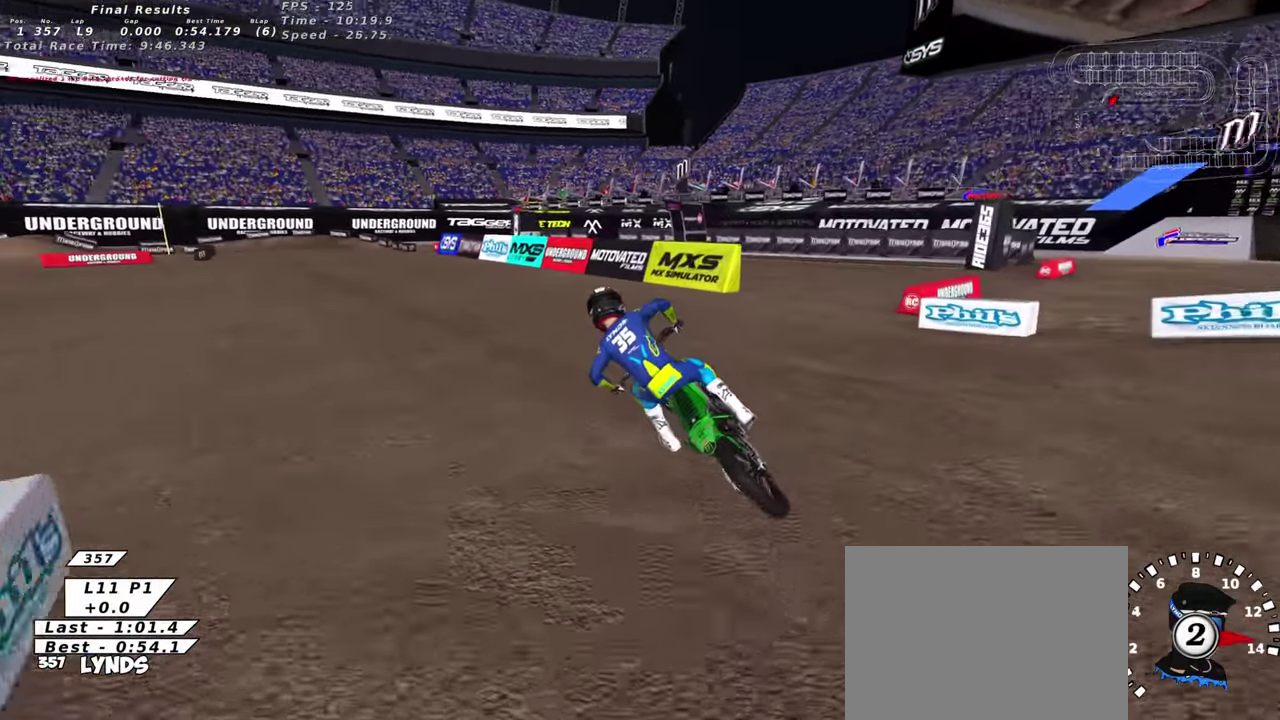
{"dt_ms": 600, "buttons": ["TRIANGLE", "R2"], "left_stick": "up-right", "right_stick": "up", "events": [[16, "TRIANGLE", "down"], [116, "TRIANGLE", "up"], [183, "left_stick", "up-right"], [550, "TRIANGLE", "down"]]}
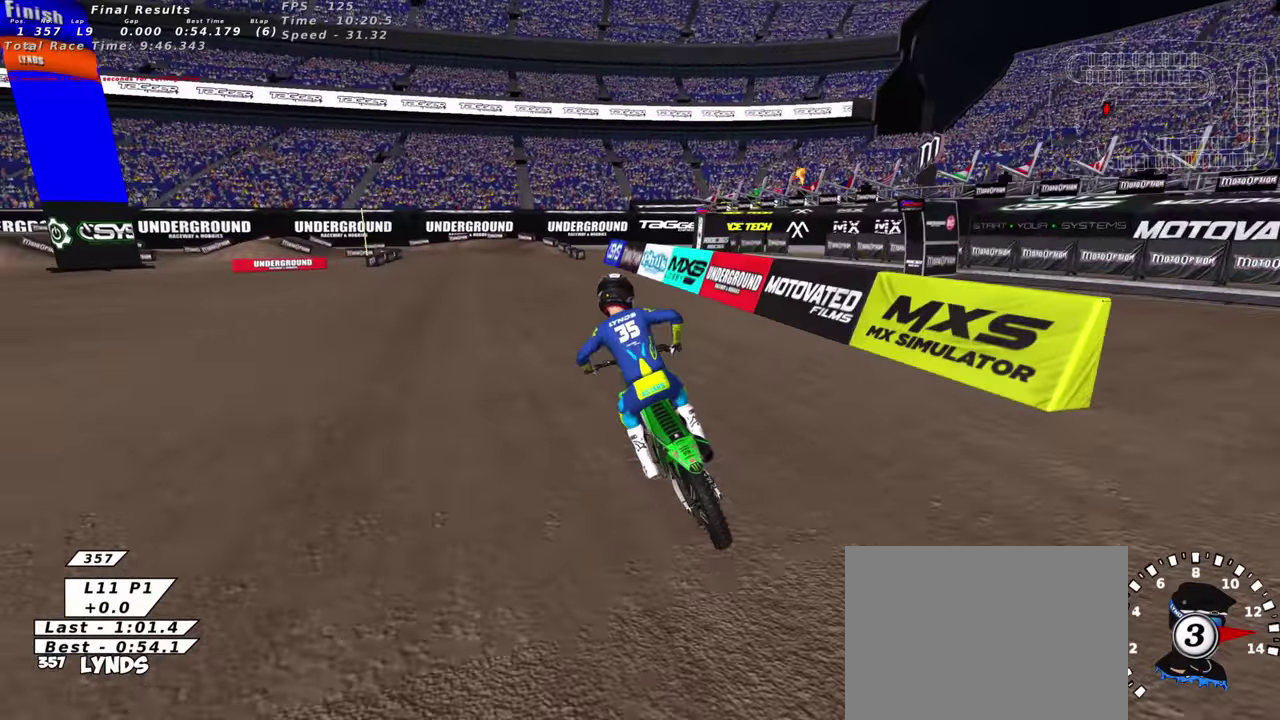
{"dt_ms": 400, "buttons": ["R2"], "left_stick": "left", "right_stick": "up"}
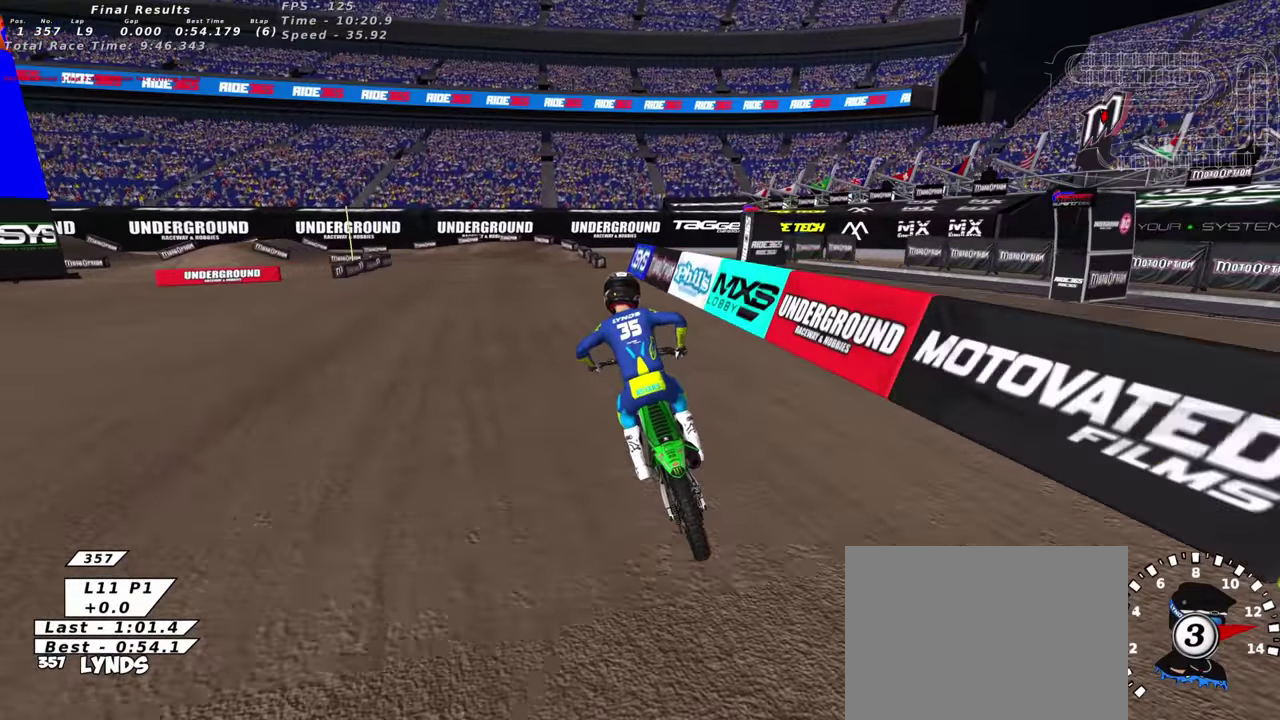
{"dt_ms": 600, "buttons": ["SQUARE", "R2"], "left_stick": "down-left", "right_stick": "center"}
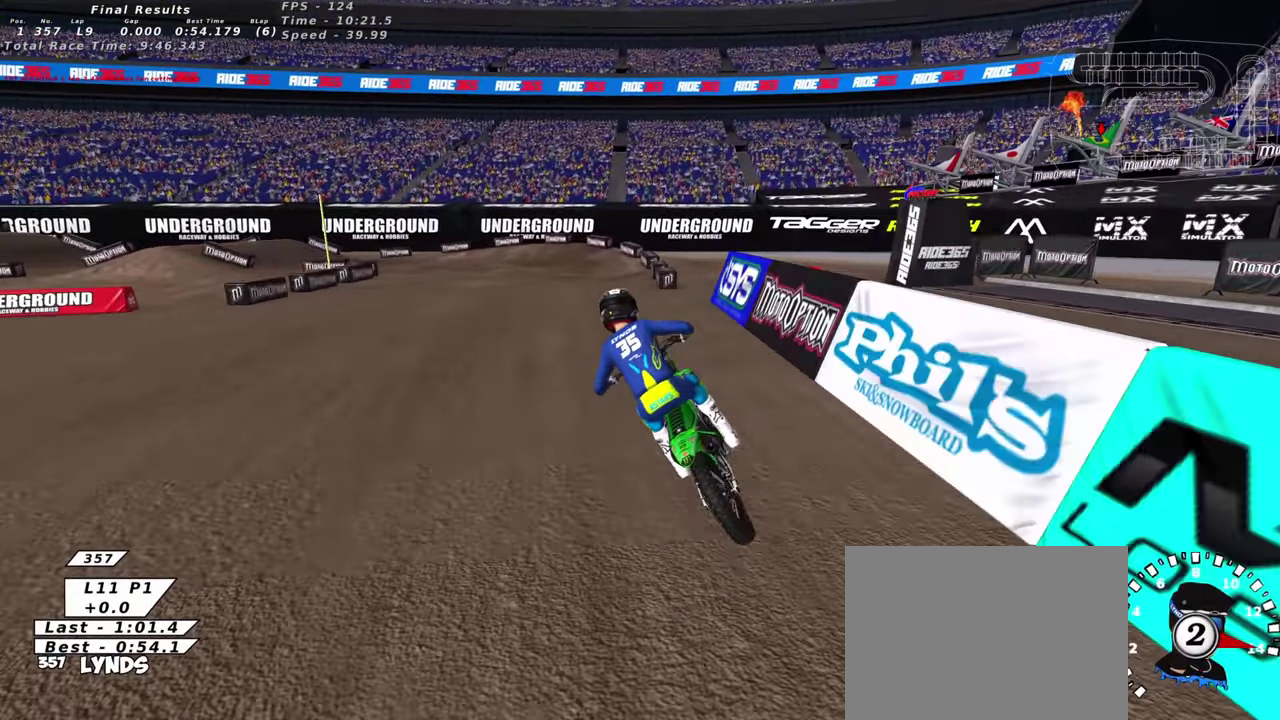
{"dt_ms": 400, "buttons": [], "left_stick": "down-left", "right_stick": "up", "events": [[50, "SQUARE", "up"], [100, "R2", "up"], [283, "right_stick", "up"]]}
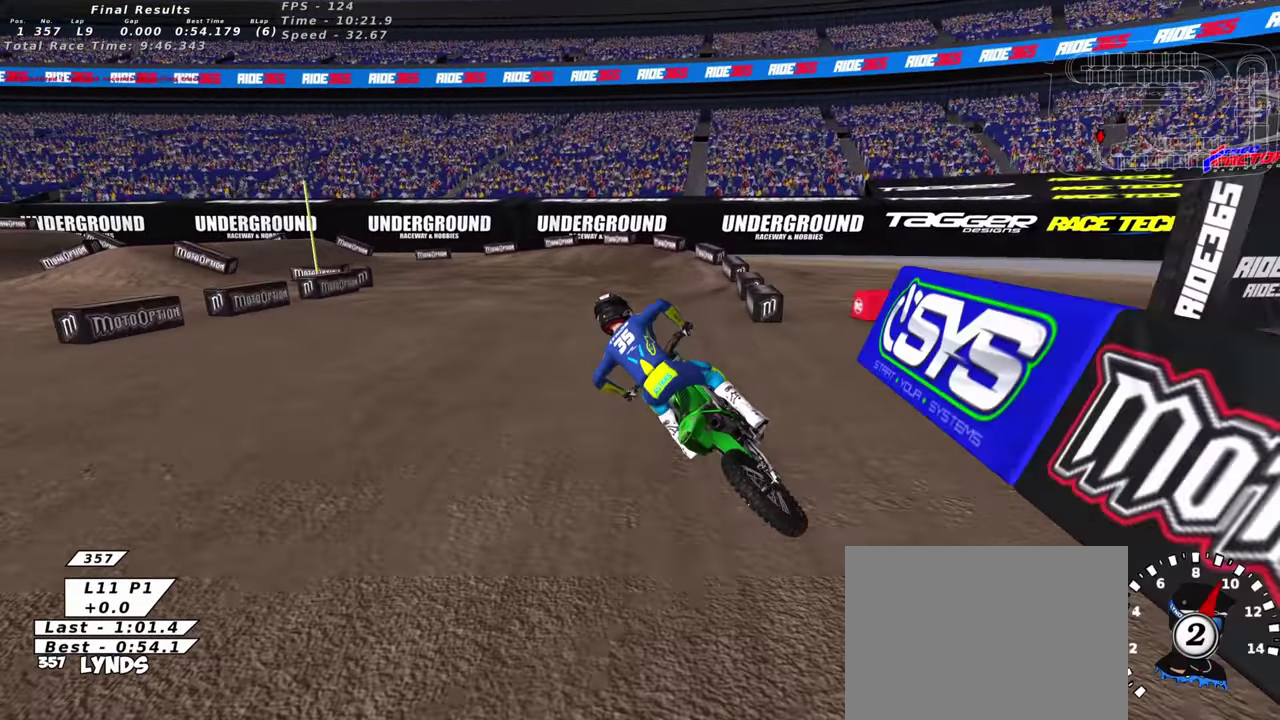
{"dt_ms": 600, "buttons": ["R2"], "left_stick": "center", "right_stick": "up", "events": [[33, "left_stick", "center"], [383, "R2", "down"]]}
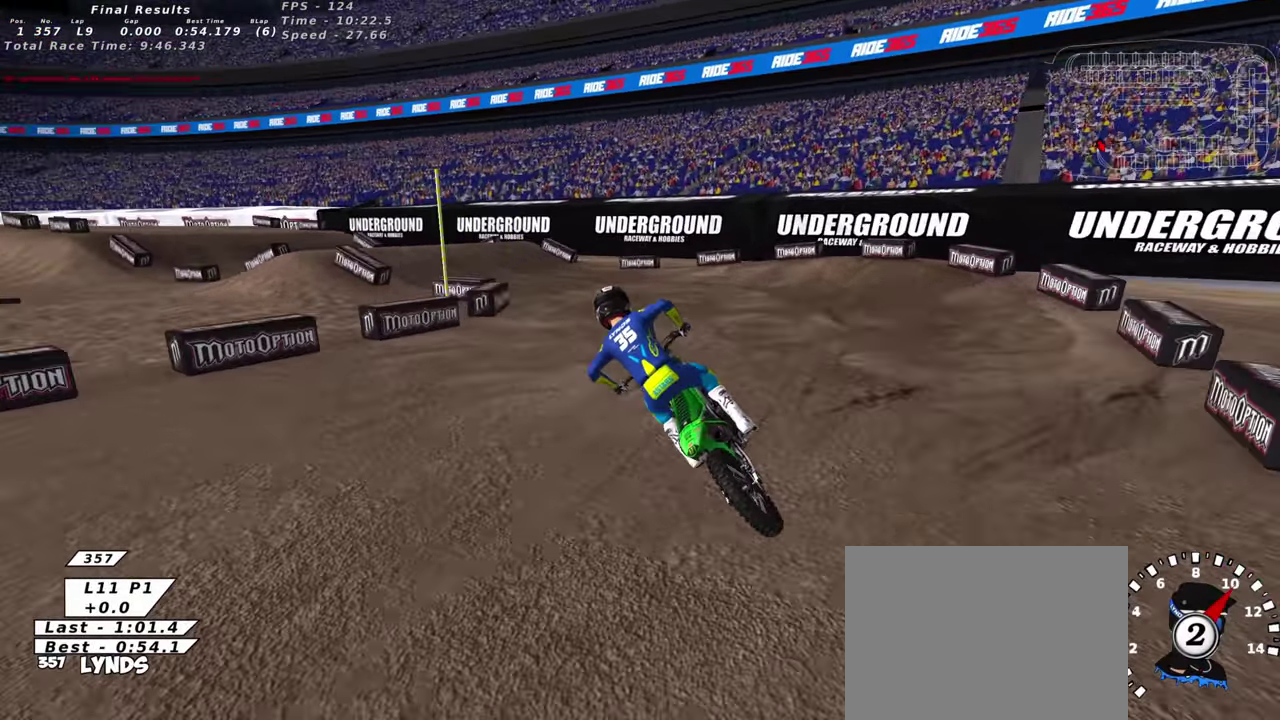
{"dt_ms": 300, "buttons": ["R2"], "left_stick": "center", "right_stick": "up", "events": []}
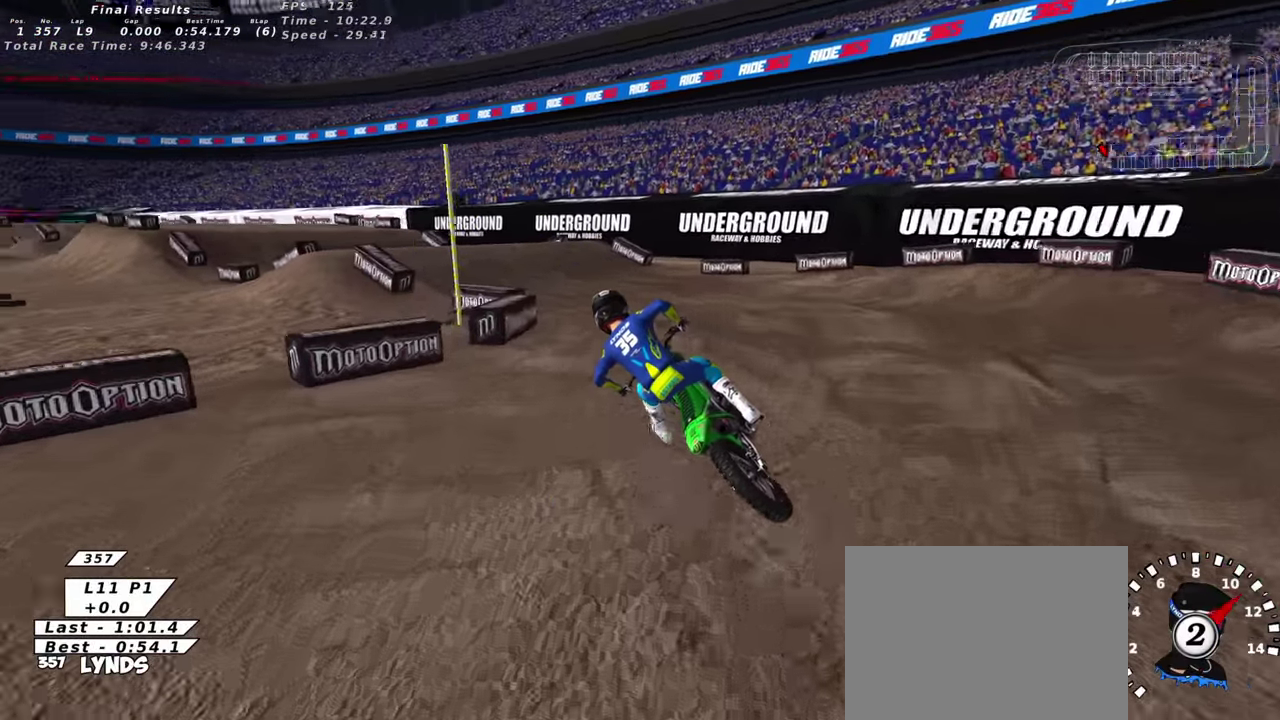
{"dt_ms": 700, "buttons": ["R2"], "left_stick": "up-right", "right_stick": "up", "events": [[567, "left_stick", "up-right"]]}
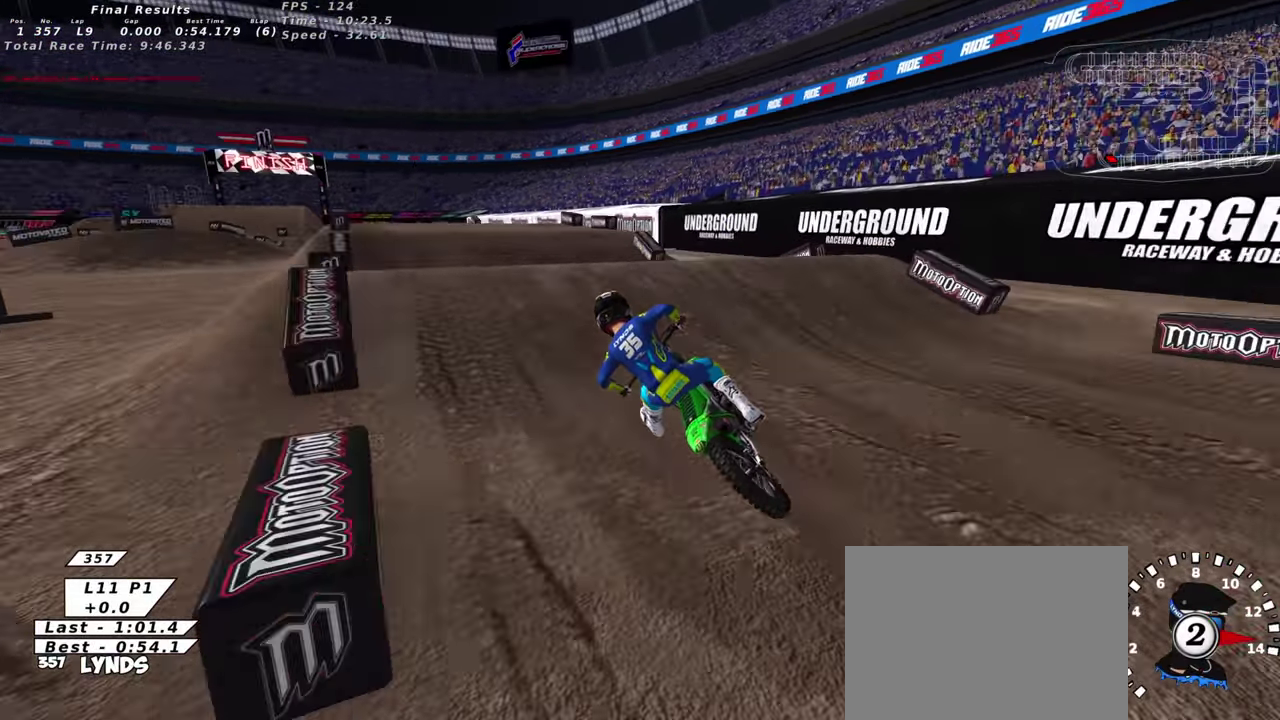
{"dt_ms": 300, "buttons": ["TRIANGLE", "R2"], "left_stick": "down-left", "right_stick": "center"}